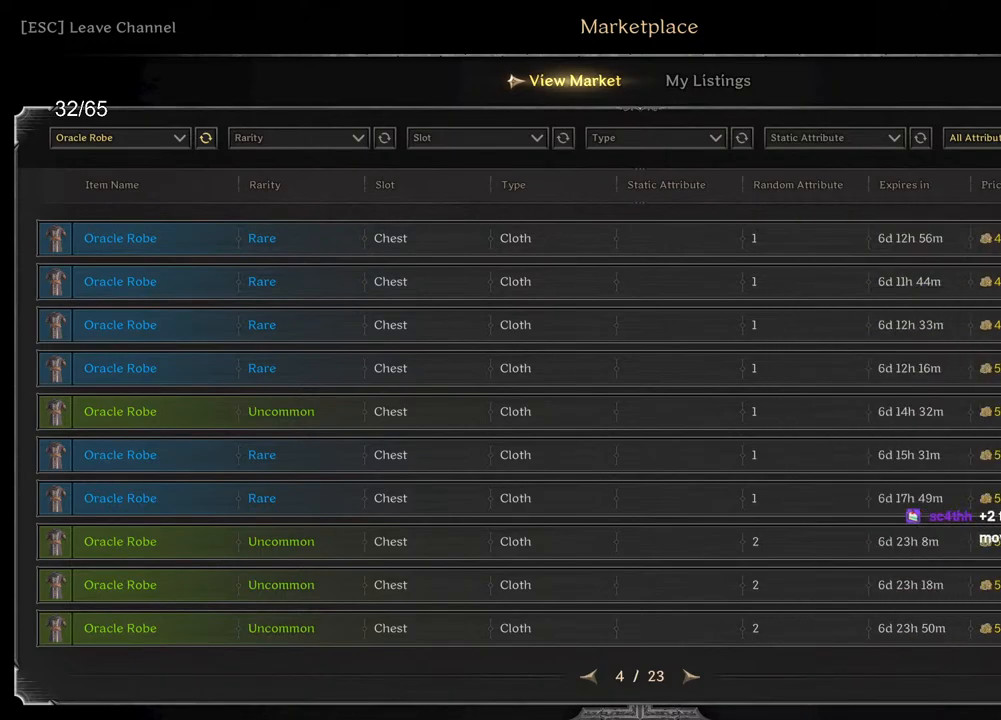
Gameplay with keyboard and mouse; each line is a JSON object with the keys and mouse buttons held at the frame after it. "events" lists presses ("down") and releases ("up") of "a", "ctrl", "d", "e", "q", "s", "shift", "space", "z", "mouse_left", "mouse_wheel", "mouse_right", "mouse_mb4" and "mouse_mb5" between this image and that frame as [ms after this image, input, new state], when the widget could be followed in between. "mouse_left", "mouse_wheel", "mouse_right", "mouse_mb4", "mouse_mb5" = the "left", "wheel", "right", "mb4", "mb5" buttons of the "mouse" list. No other keys are recorded. "wheel" means that the mouse wheel is clicked or scrolled. Mouse movement is not recorded.
{"keys": [], "mouse": ["left"], "events": [[133, "mouse_left", "down"], [217, "mouse_left", "up"], [500, "mouse_left", "down"]]}
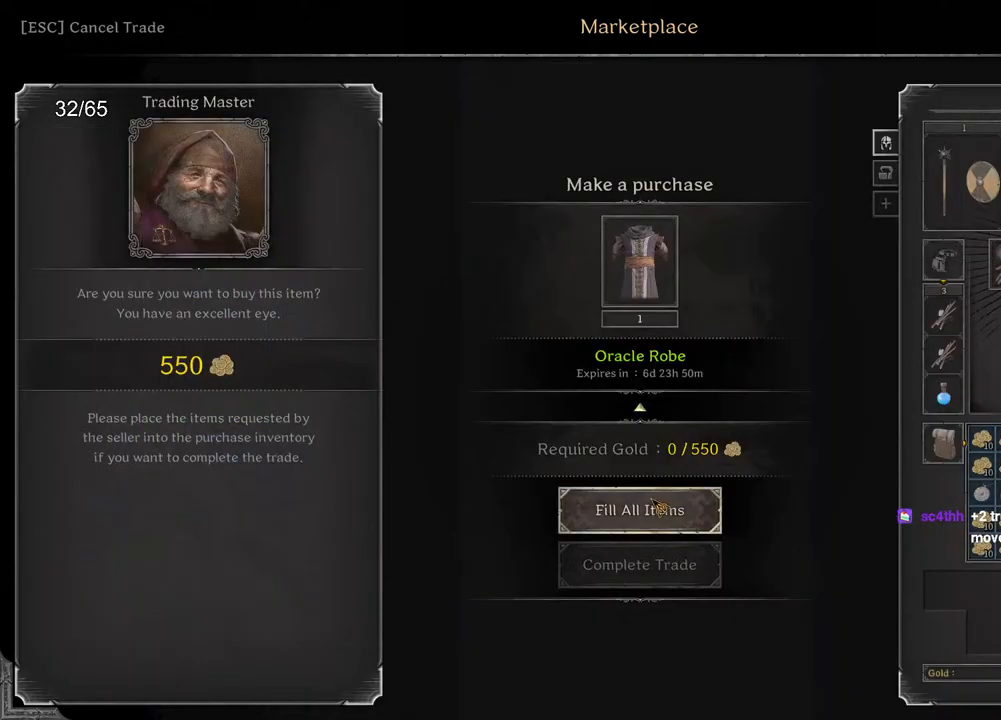
{"keys": [], "mouse": [], "events": [[83, "mouse_left", "up"], [267, "mouse_left", "down"], [333, "mouse_left", "up"]]}
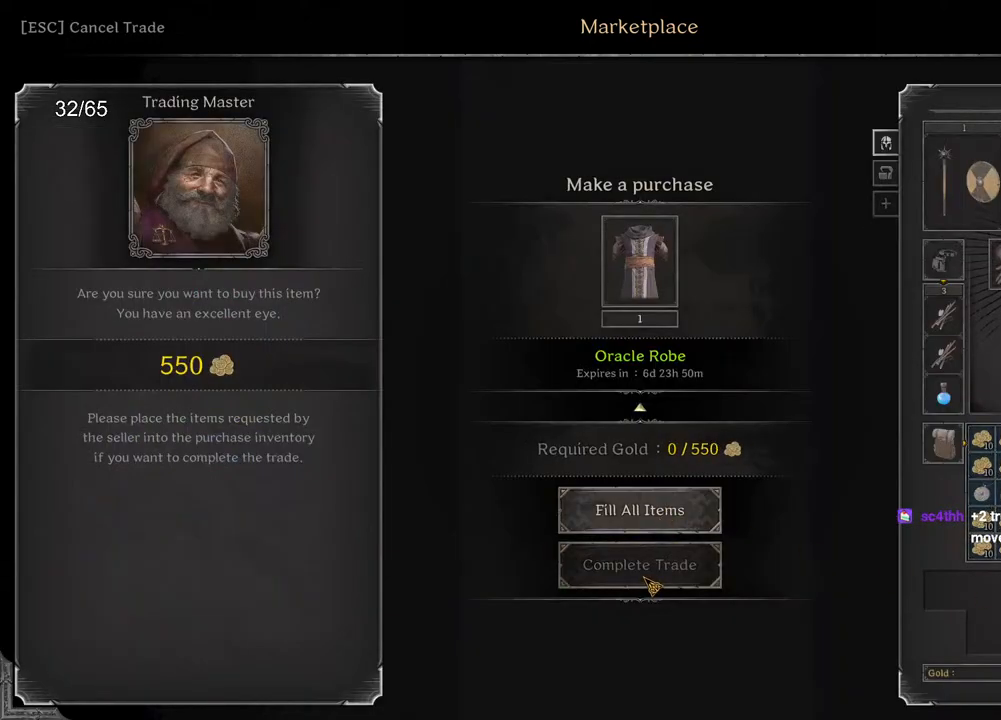
{"keys": [], "mouse": [], "events": []}
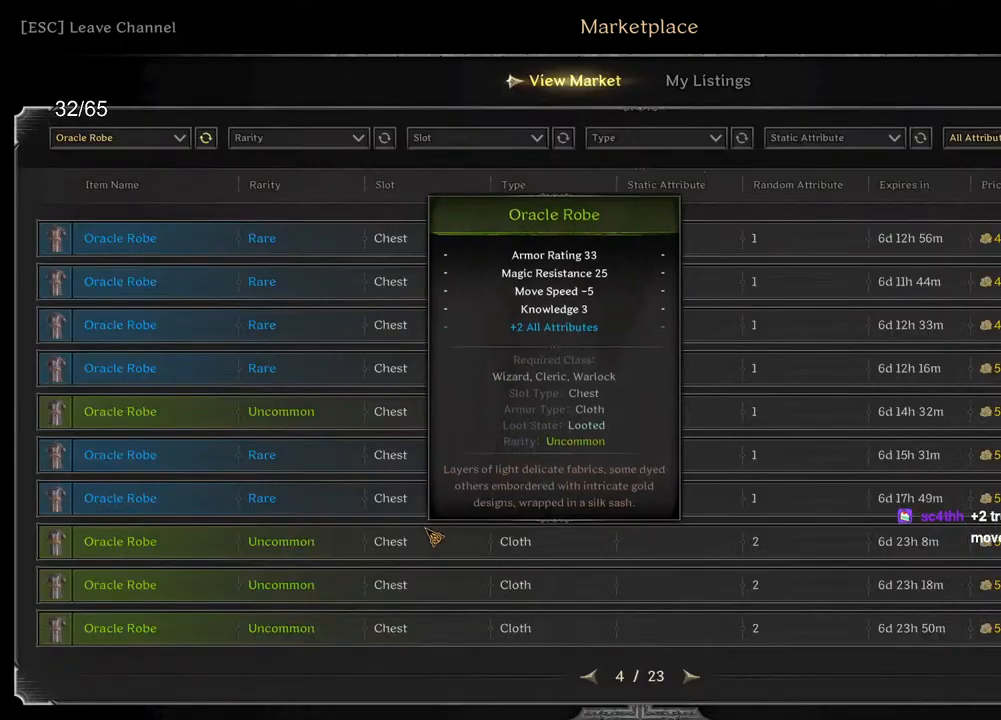
{"keys": [], "mouse": ["left"], "events": [[233, "mouse_left", "down"], [283, "mouse_left", "up"], [483, "mouse_left", "down"]]}
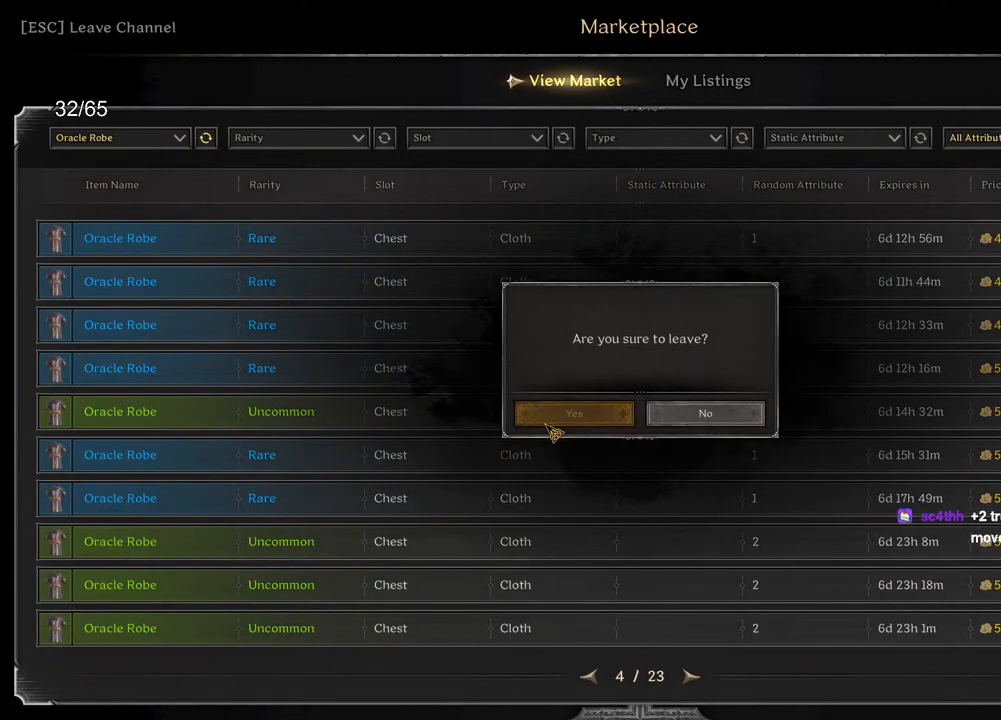
{"keys": [], "mouse": [], "events": [[67, "mouse_left", "up"], [333, "mouse_left", "down"], [417, "mouse_left", "up"]]}
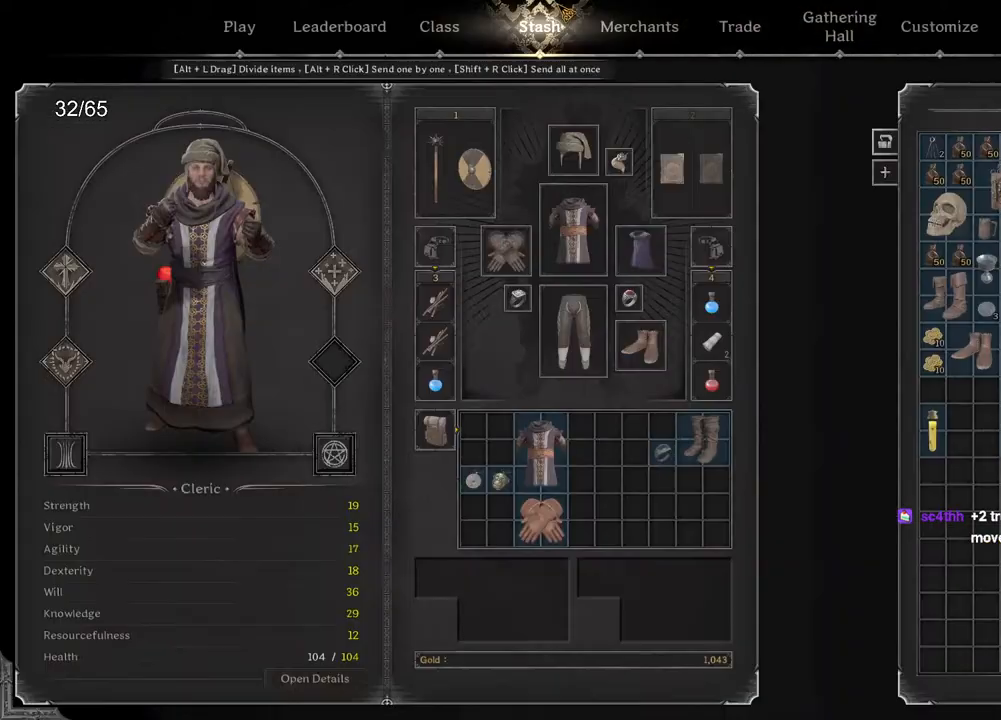
{"keys": [], "mouse": ["left"], "events": [[350, "mouse_left", "down"]]}
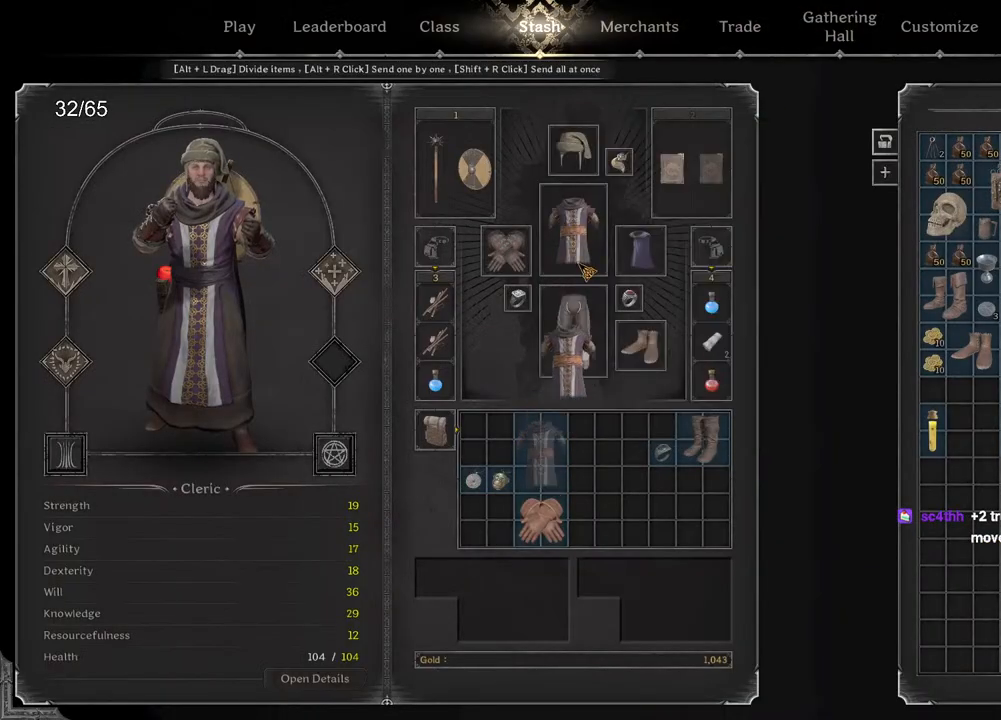
{"keys": [], "mouse": [], "events": [[117, "mouse_left", "up"]]}
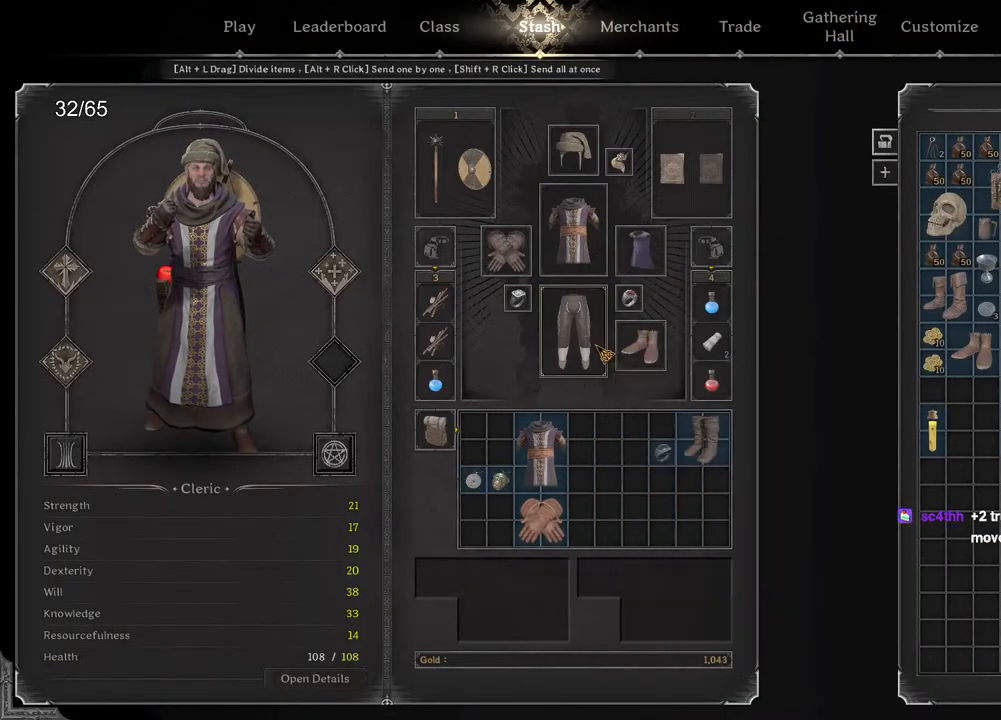
{"keys": [], "mouse": [], "events": []}
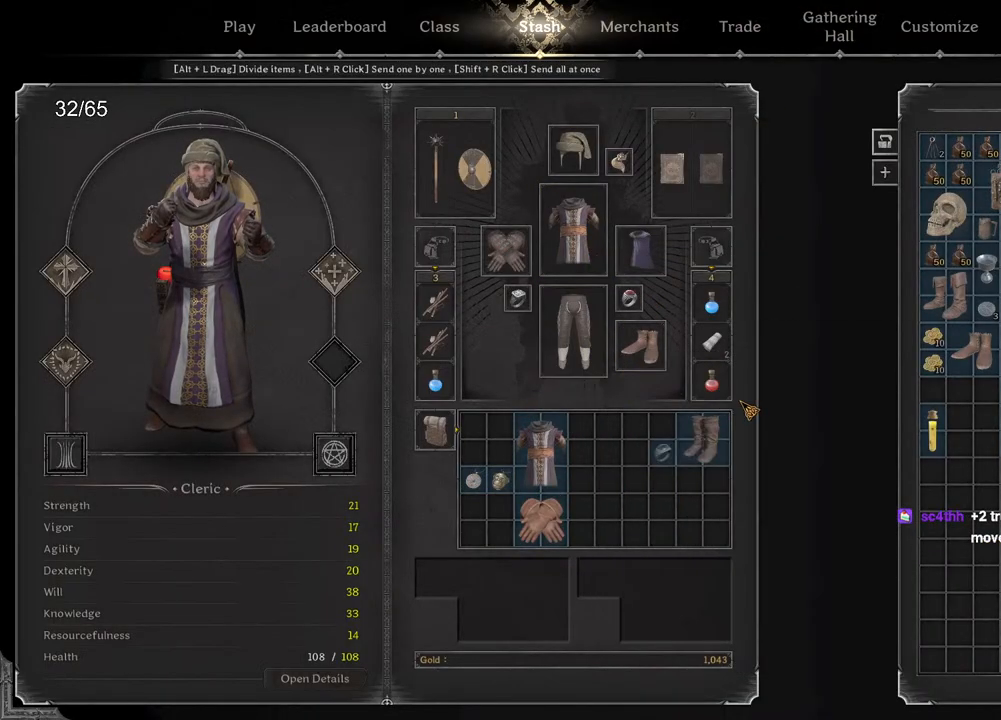
{"keys": [], "mouse": [], "events": []}
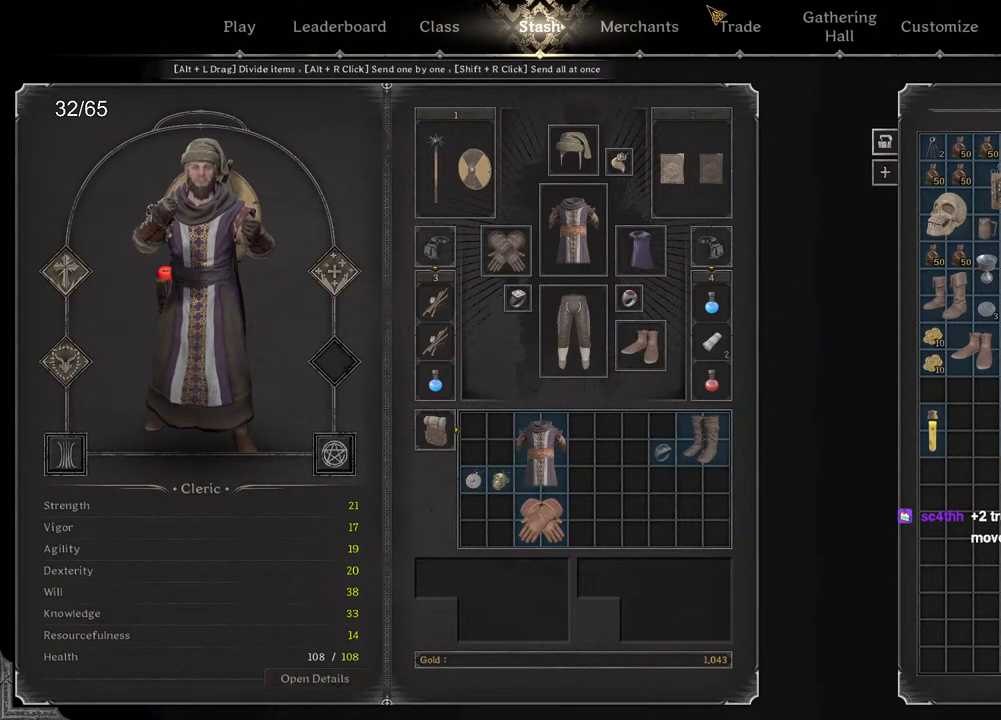
{"keys": [], "mouse": ["left"], "events": [[17, "mouse_left", "down"], [83, "mouse_left", "up"], [500, "mouse_left", "down"]]}
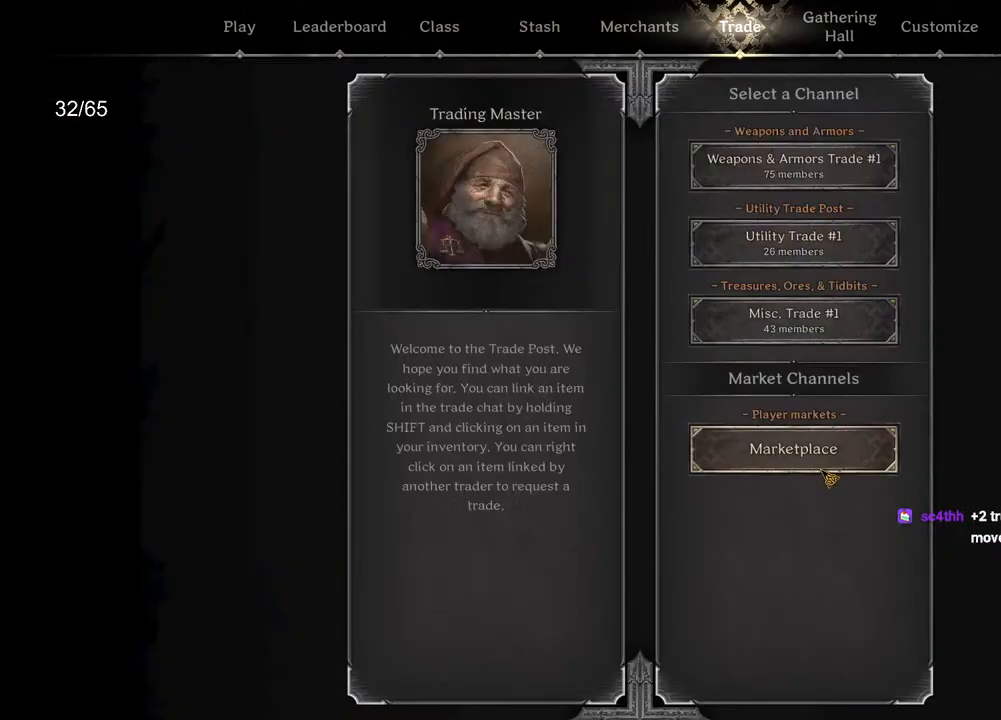
{"keys": [], "mouse": [], "events": [[83, "mouse_left", "up"]]}
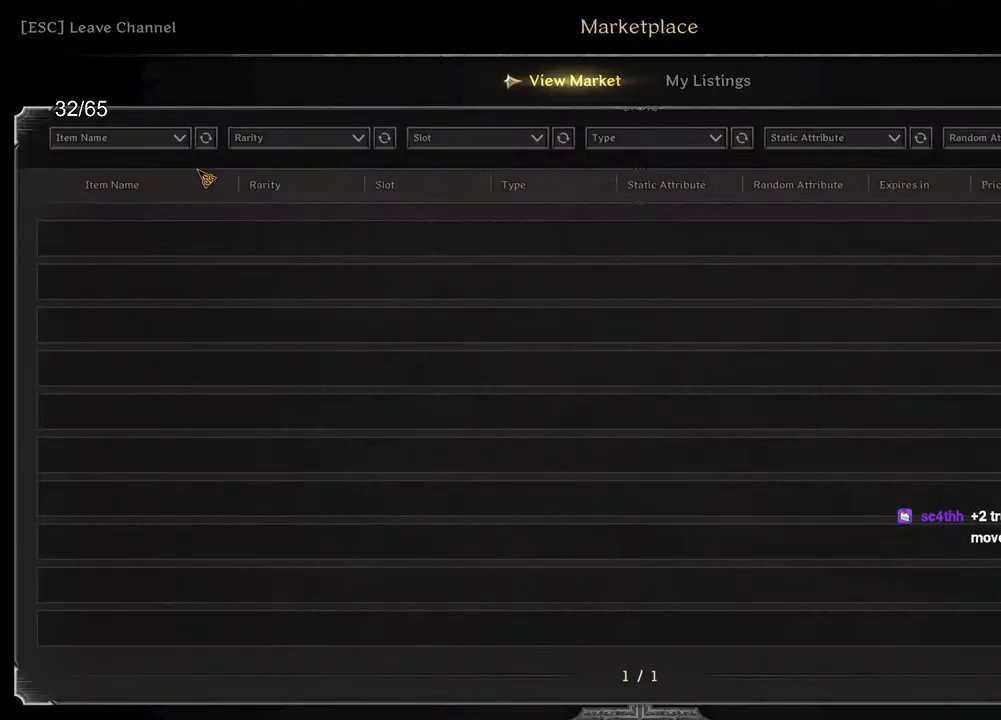
{"keys": [], "mouse": [], "events": [[167, "mouse_left", "down"], [233, "mouse_left", "up"]]}
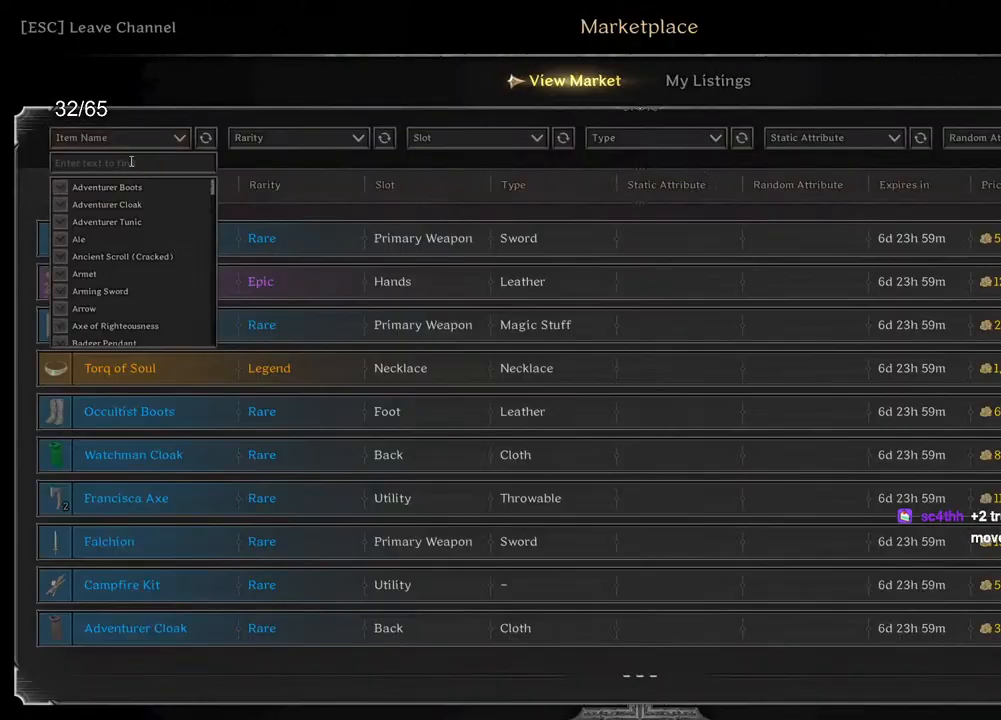
{"keys": [], "mouse": [], "events": [[33, "mouse_left", "down"], [117, "mouse_left", "up"]]}
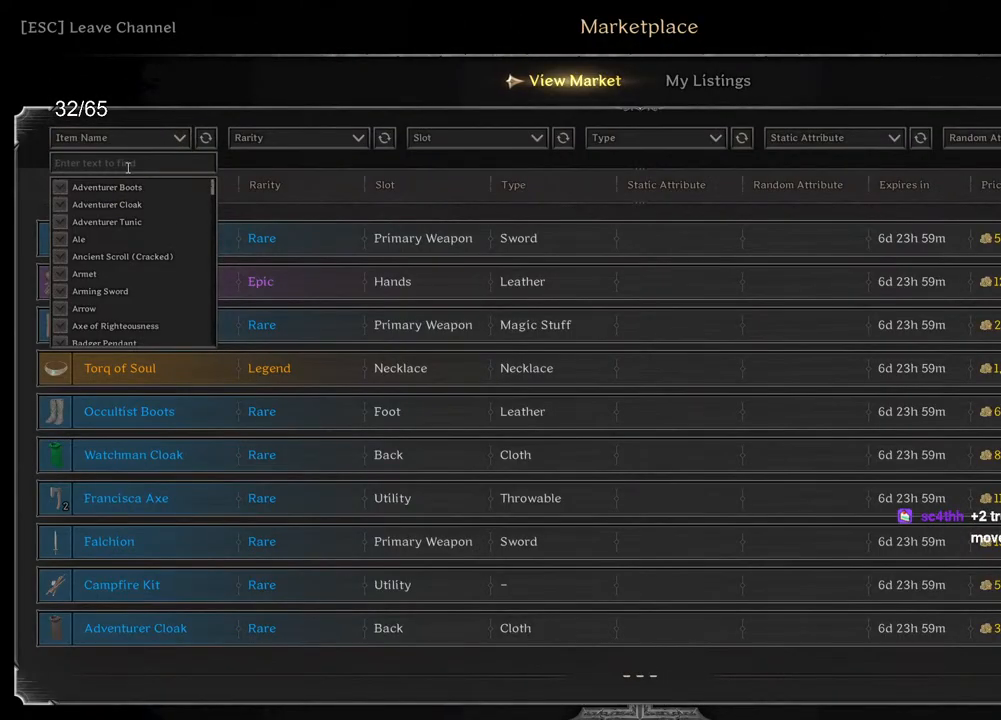
{"keys": [], "mouse": [], "events": [[100, "e", "down"], [150, "a", "down"], [183, "e", "up"], [200, "a", "up"]]}
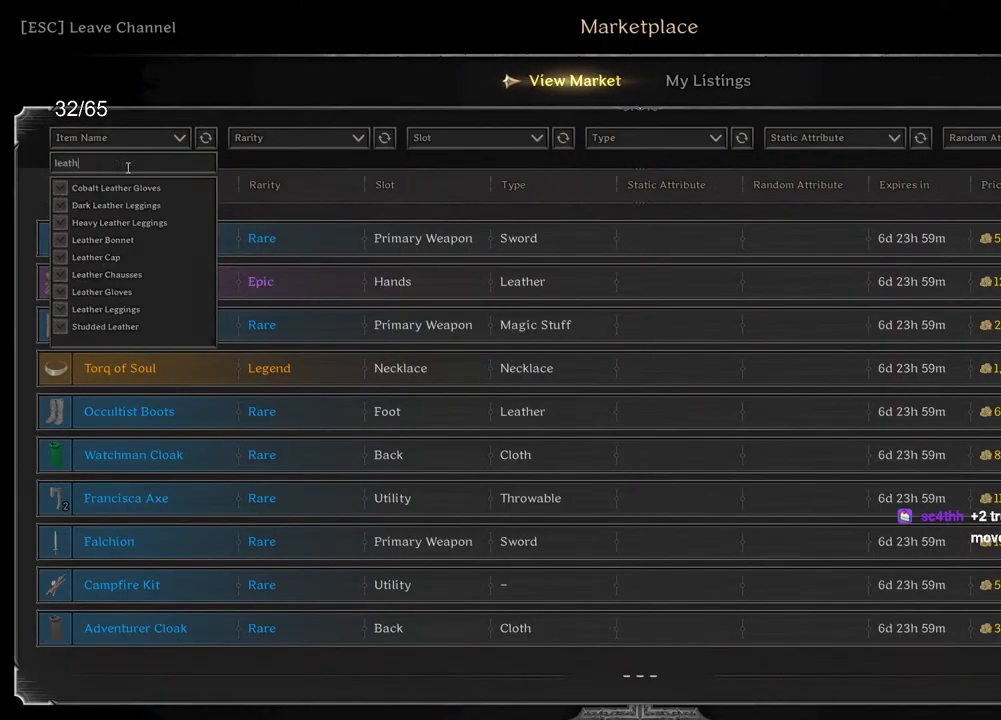
{"keys": [], "mouse": [], "events": []}
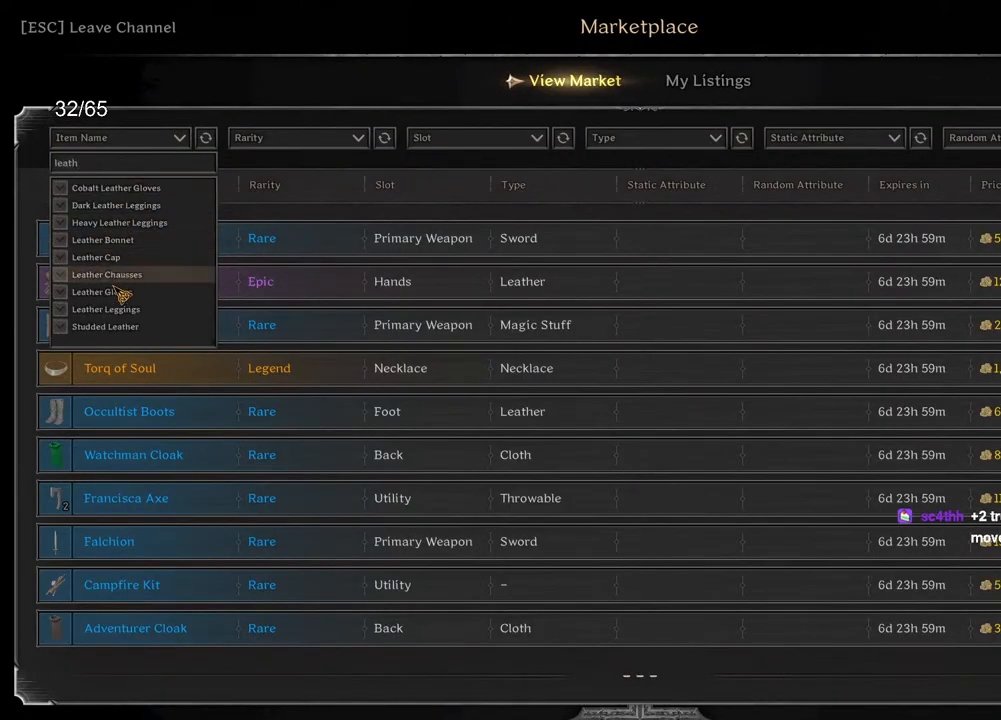
{"keys": [], "mouse": [], "events": [[283, "mouse_left", "down"], [350, "mouse_left", "up"]]}
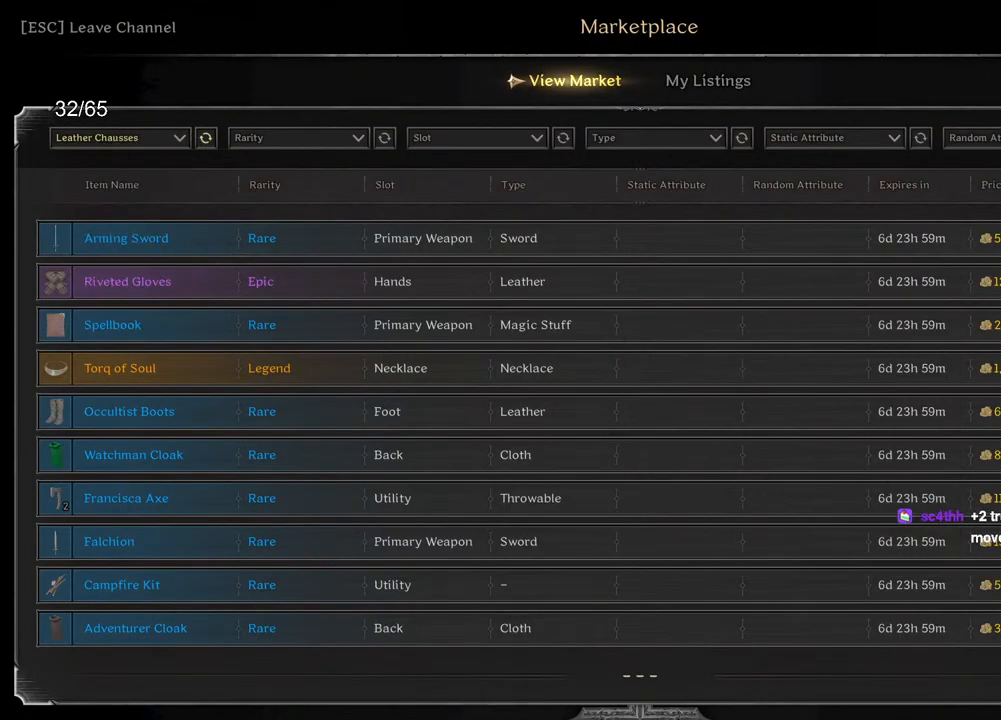
{"keys": [], "mouse": [], "events": [[333, "mouse_left", "down"], [400, "mouse_left", "up"]]}
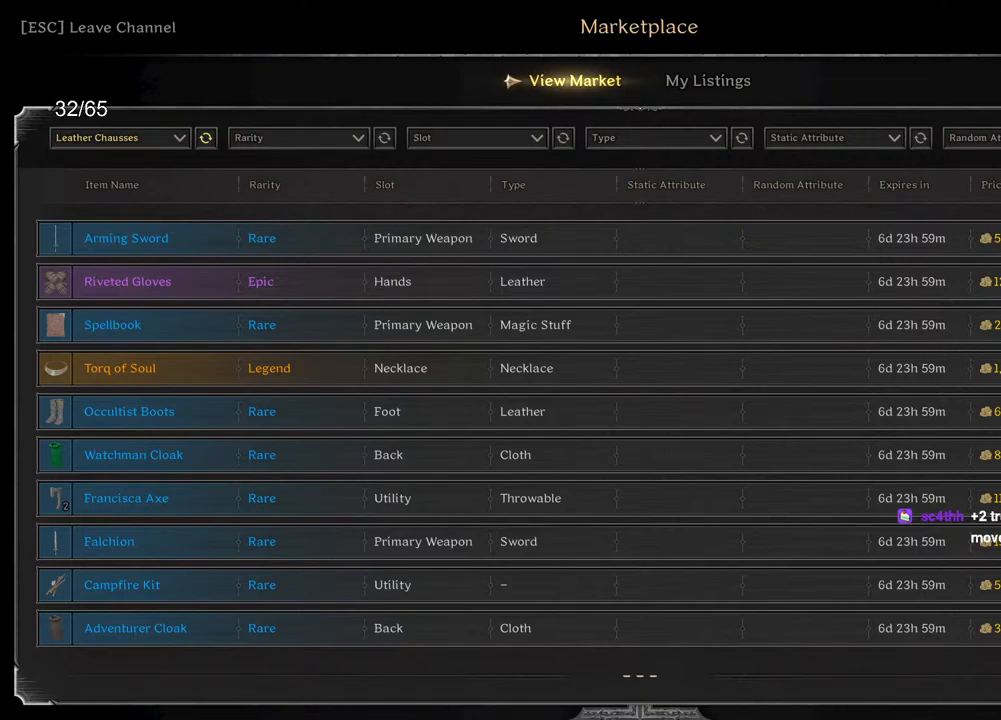
{"keys": [], "mouse": [], "events": [[233, "mouse_left", "down"], [300, "mouse_left", "up"]]}
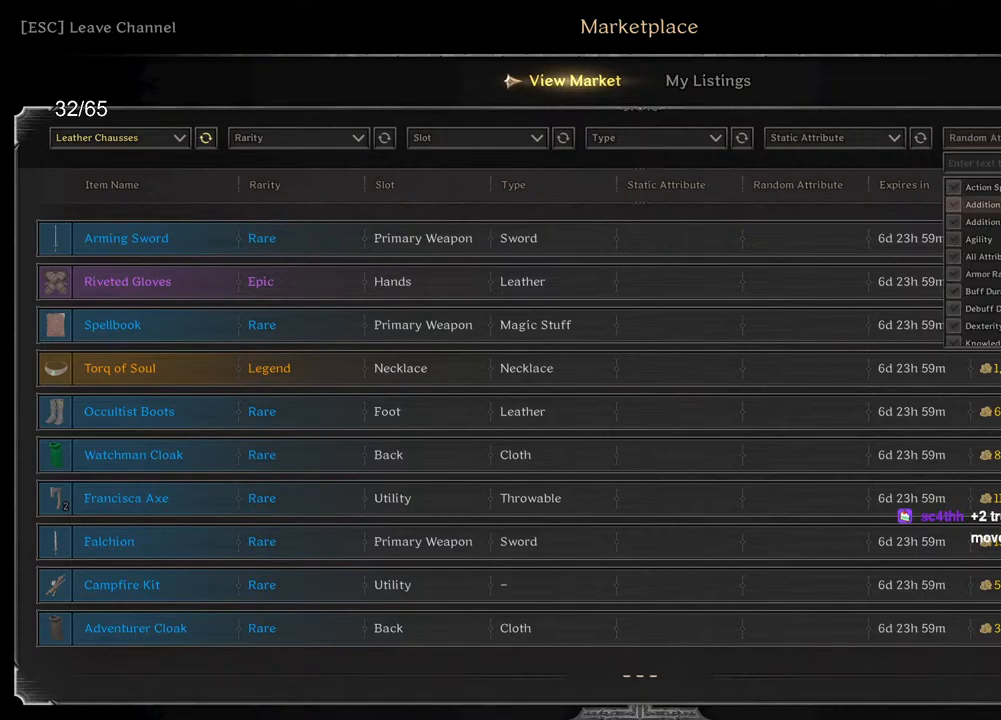
{"keys": [], "mouse": [], "events": [[383, "mouse_left", "down"], [450, "mouse_left", "up"]]}
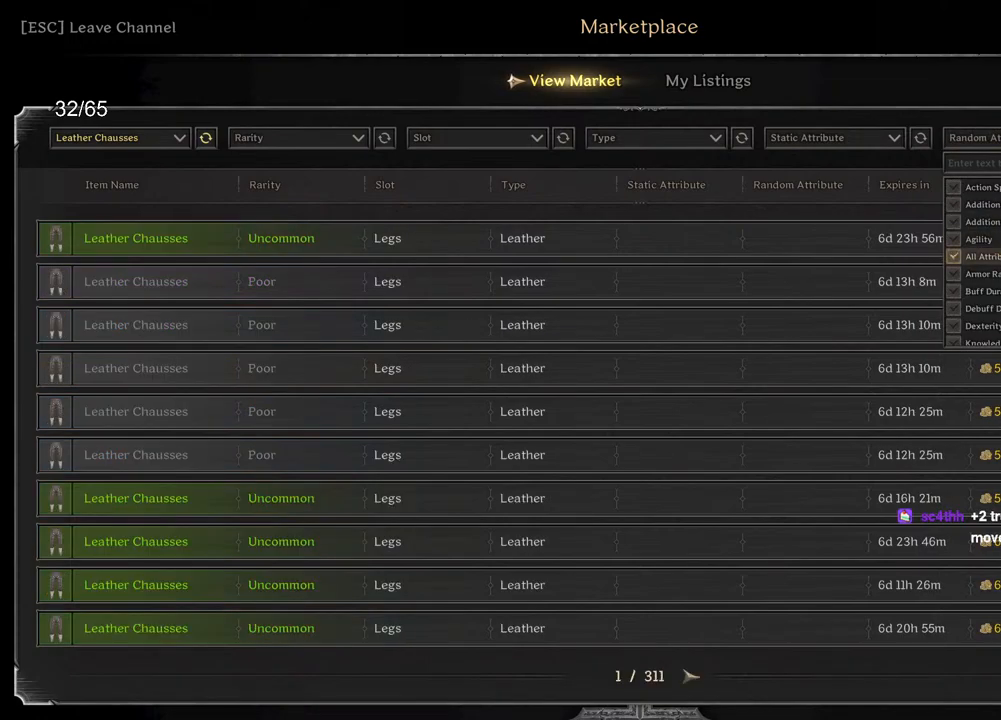
{"keys": [], "mouse": [], "events": [[167, "mouse_left", "down"], [250, "mouse_left", "up"]]}
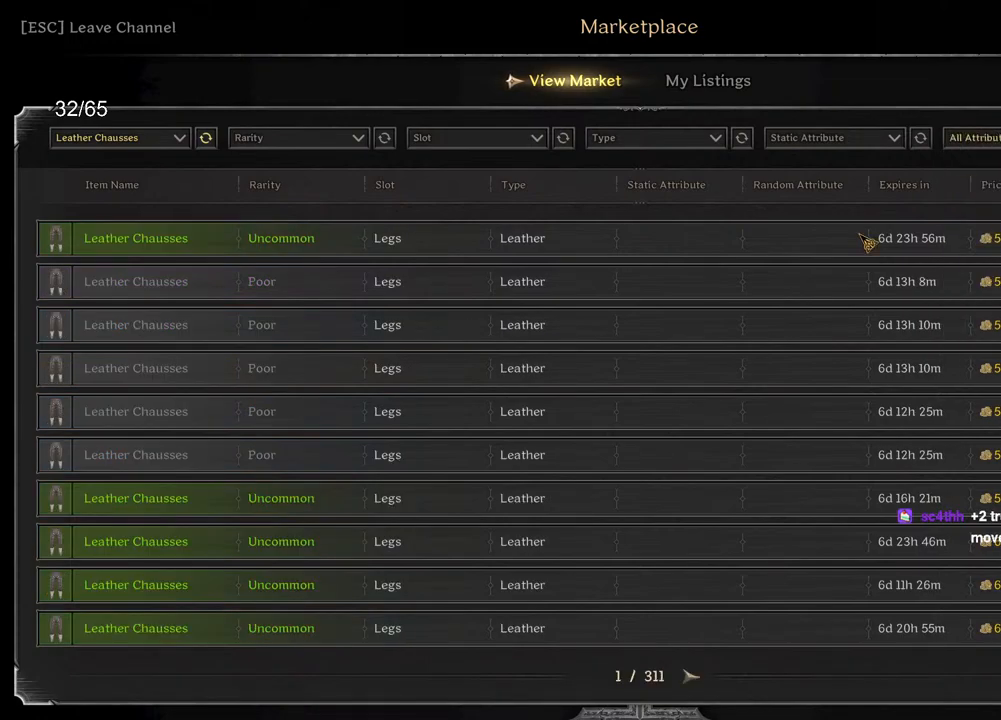
{"keys": [], "mouse": [], "events": []}
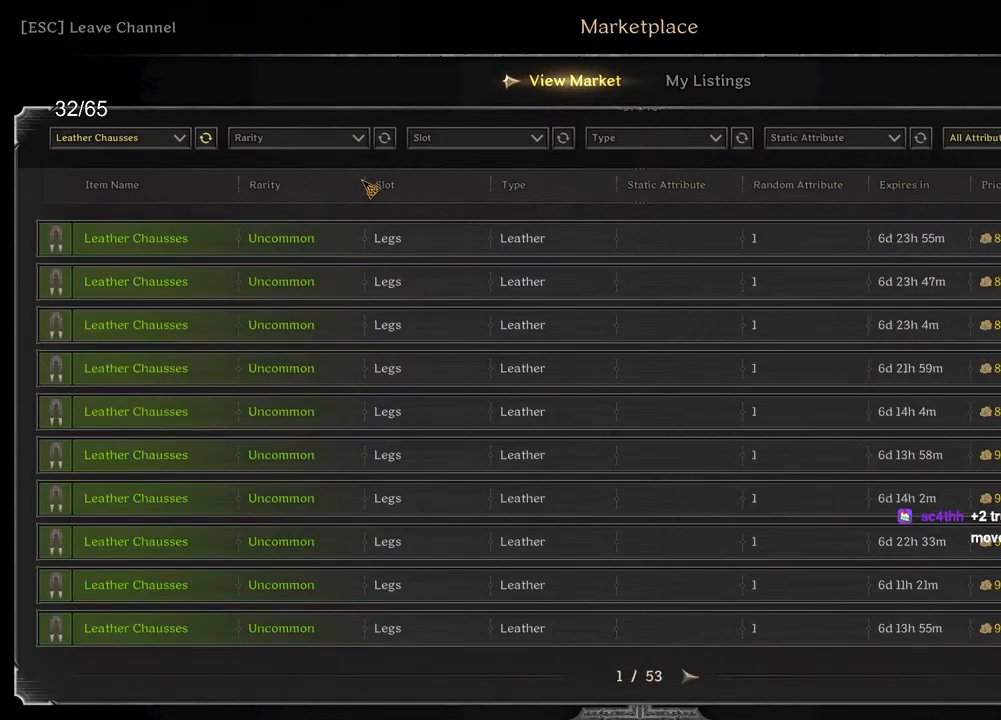
{"keys": [], "mouse": [], "events": []}
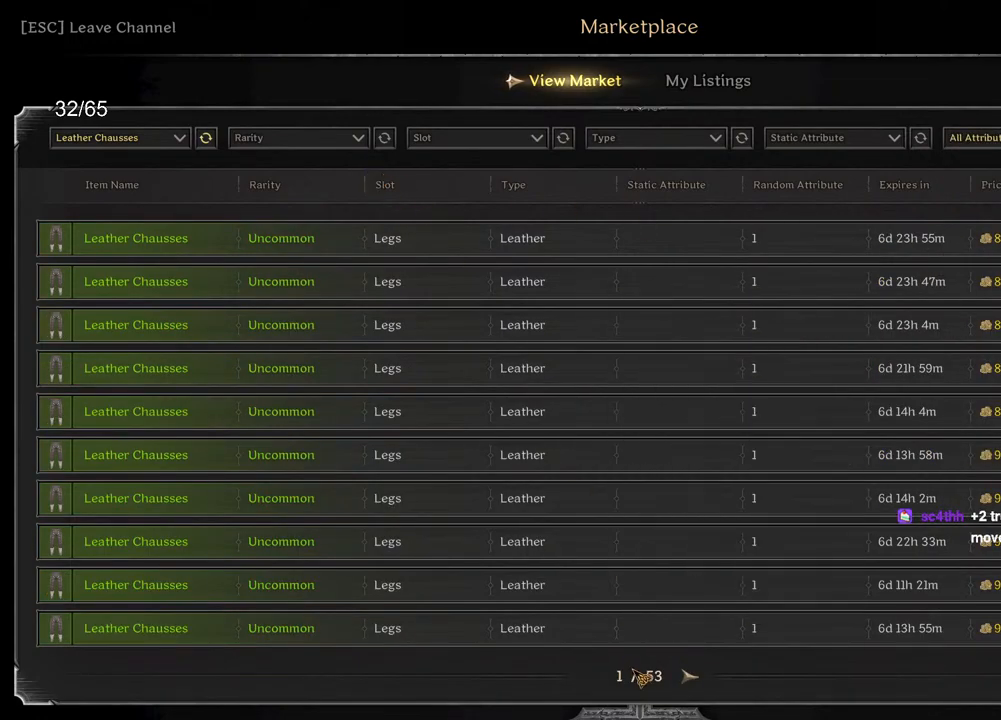
{"keys": [], "mouse": [], "events": [[267, "mouse_left", "down"], [333, "mouse_left", "up"]]}
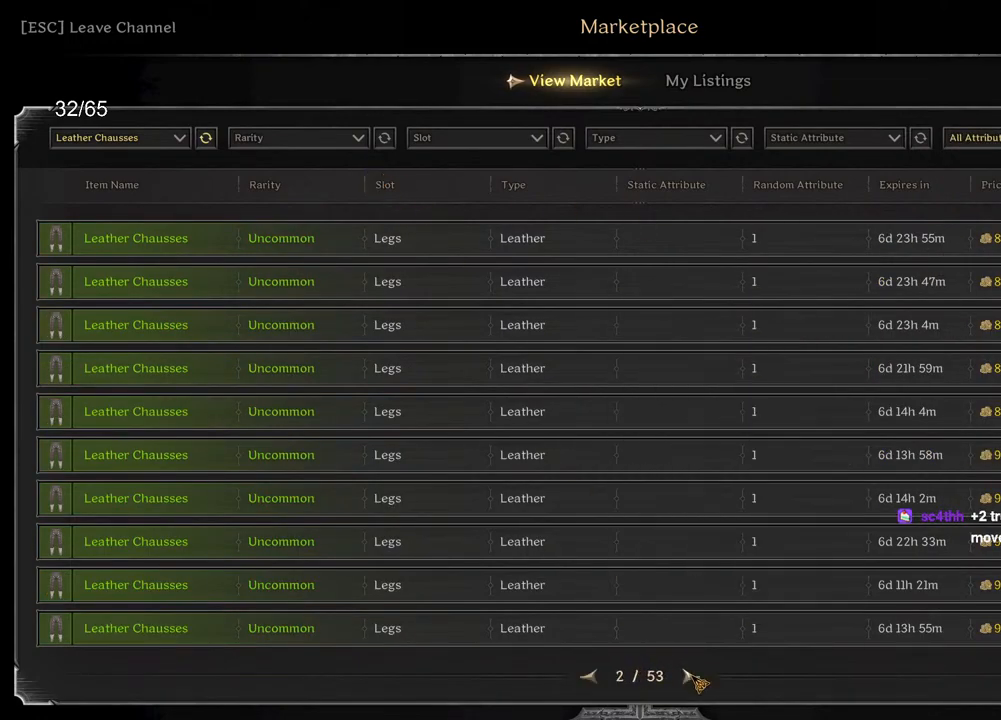
{"keys": [], "mouse": [], "events": []}
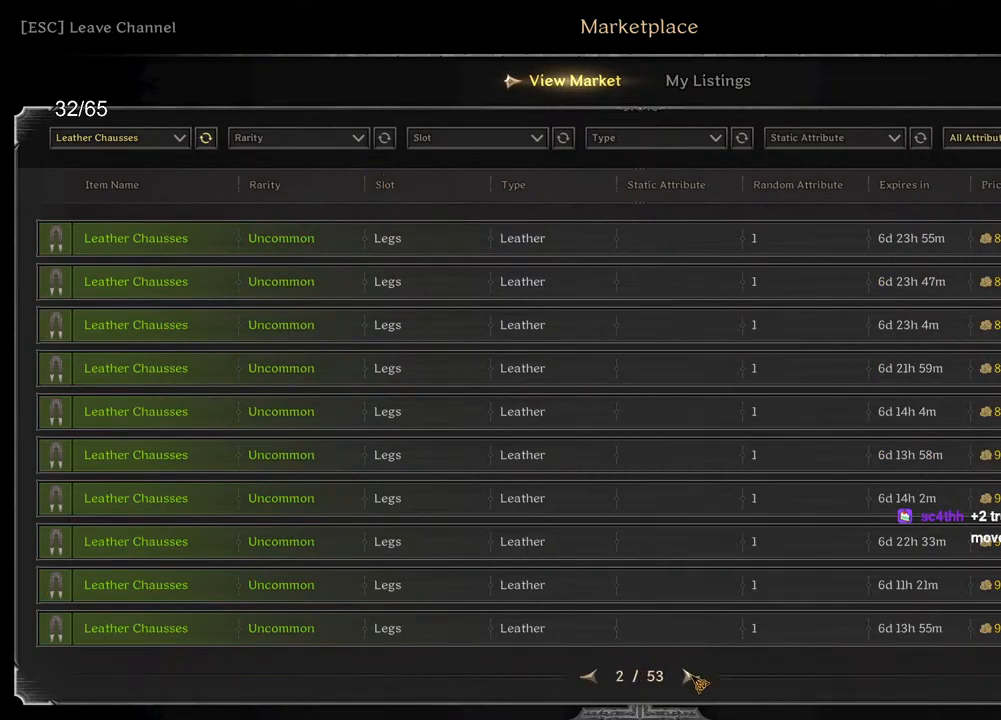
{"keys": [], "mouse": [], "events": [[183, "mouse_left", "down"], [350, "mouse_left", "up"]]}
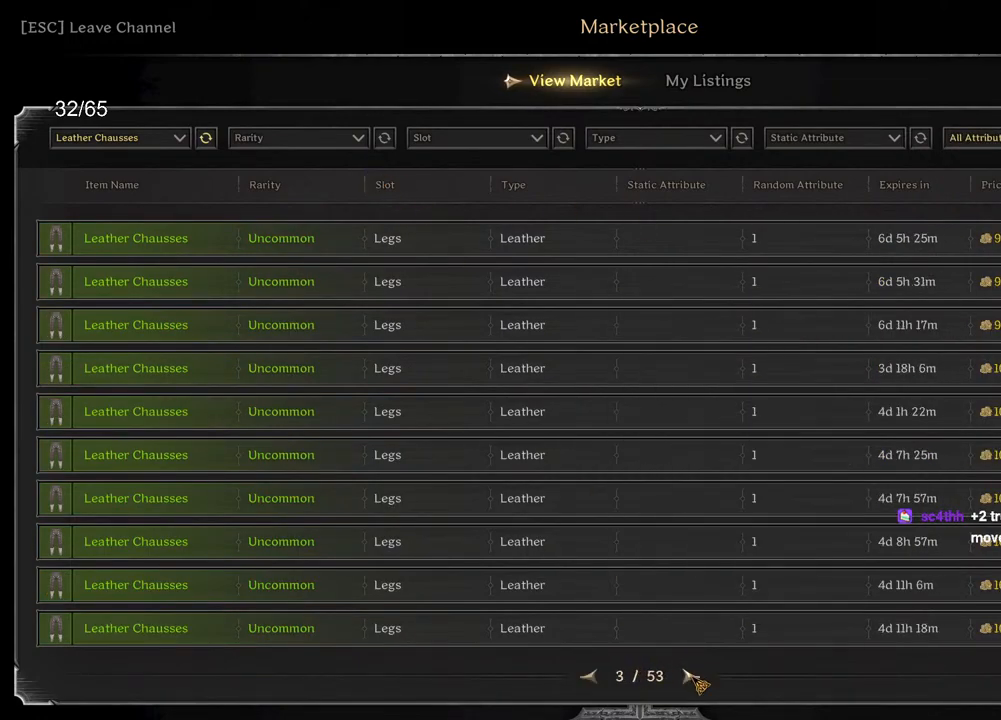
{"keys": [], "mouse": [], "events": []}